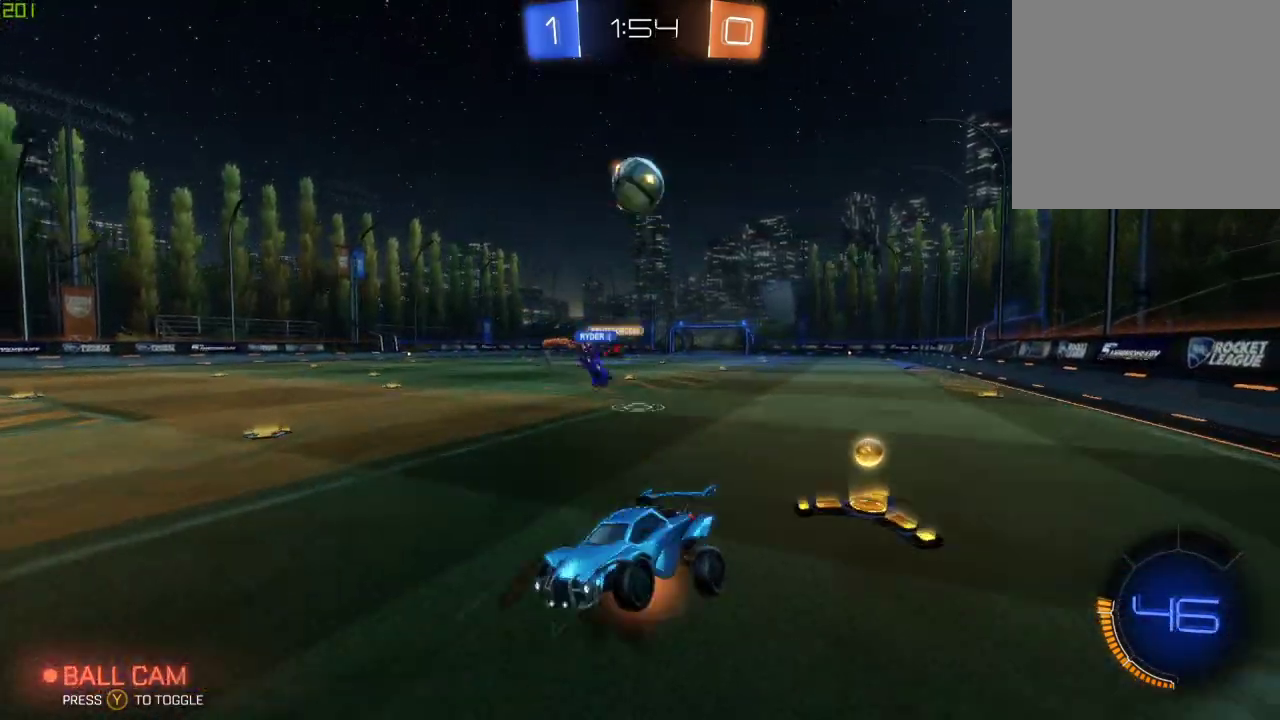
Gameplay with a controller (Xbox layout); each line is a JSON object with the inputs held at the frame after it. "events" lists button and stick changes between this image and that frame as [ms after this image, input, new state], when the widget could be followed in between. Not read: R2.
{"buttons": ["X", "Y", "L1"], "left_stick": "up-left", "right_stick": "center", "events": [[83, "left_stick", "down-left"], [100, "L1", "down"], [267, "X", "down"], [300, "A", "up"], [300, "Y", "down"], [333, "left_stick", "up-left"]]}
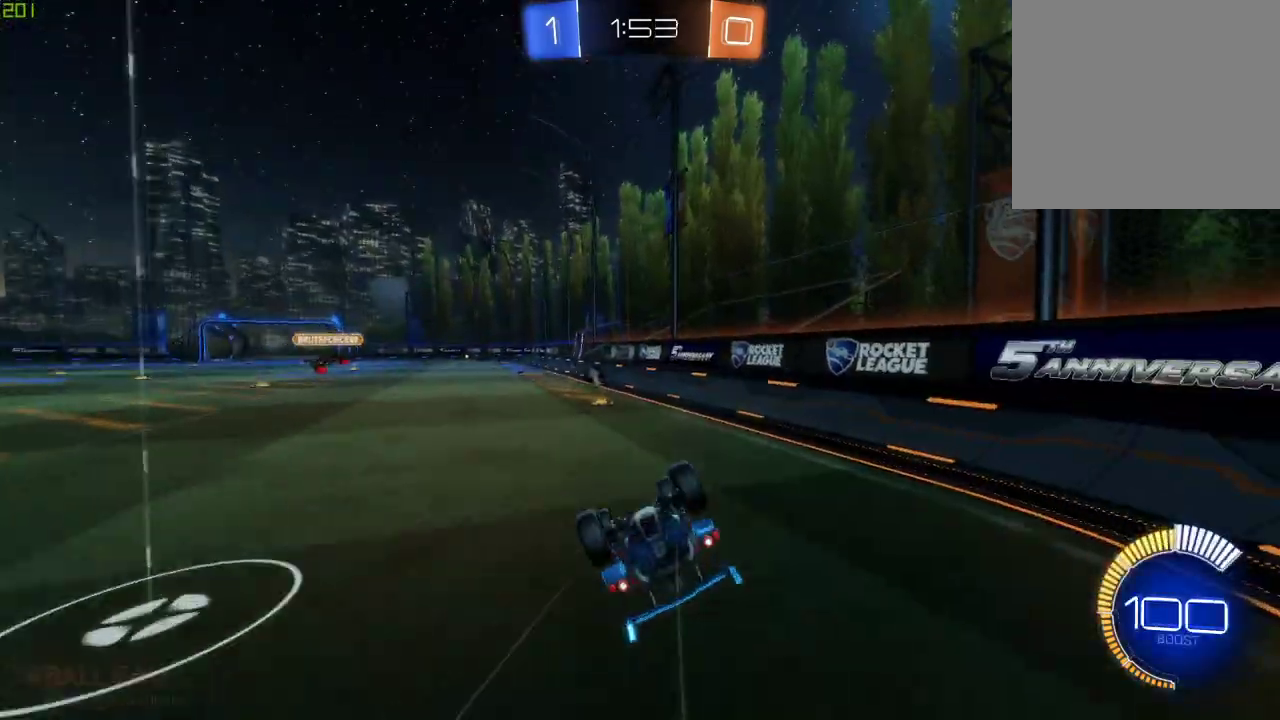
{"buttons": [], "left_stick": "down-left", "right_stick": "center", "events": [[133, "Y", "up"], [217, "L1", "up"], [217, "left_stick", "left"], [267, "Y", "down"], [283, "X", "up"], [317, "left_stick", "down-left"], [400, "Y", "up"]]}
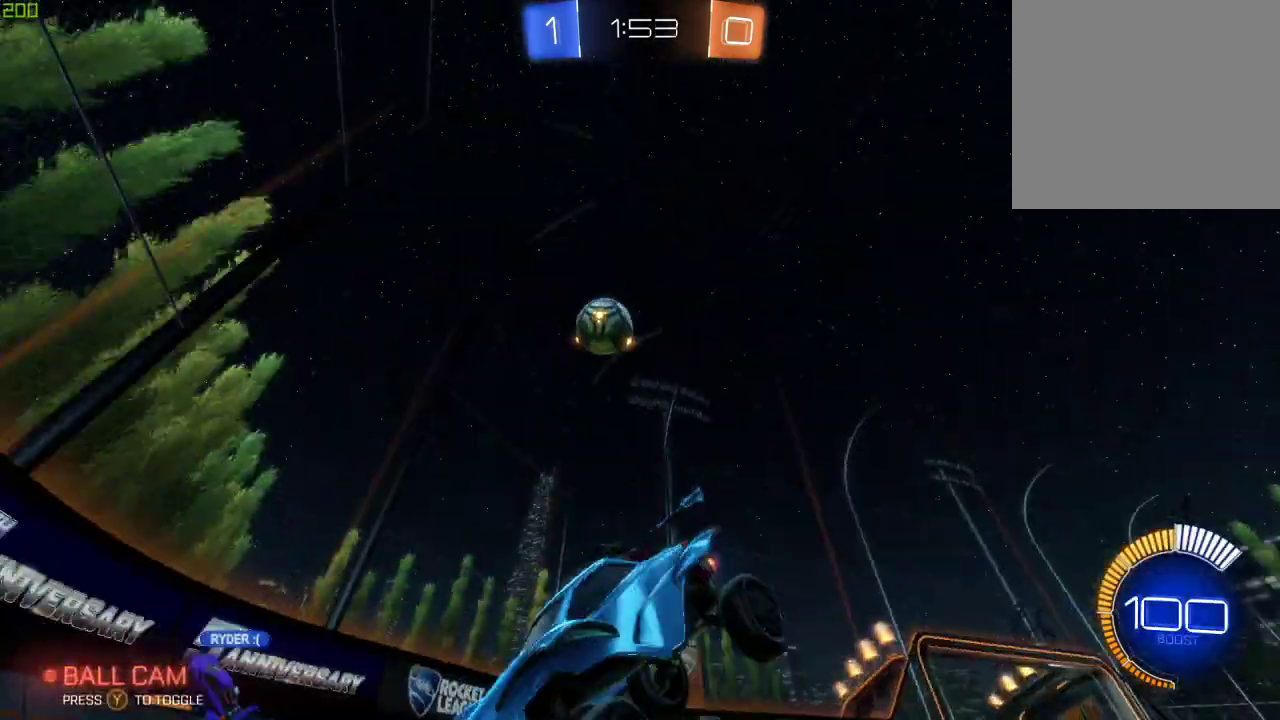
{"buttons": ["X"], "left_stick": "right", "right_stick": "center", "events": [[200, "left_stick", "center"], [300, "left_stick", "right"], [400, "X", "down"]]}
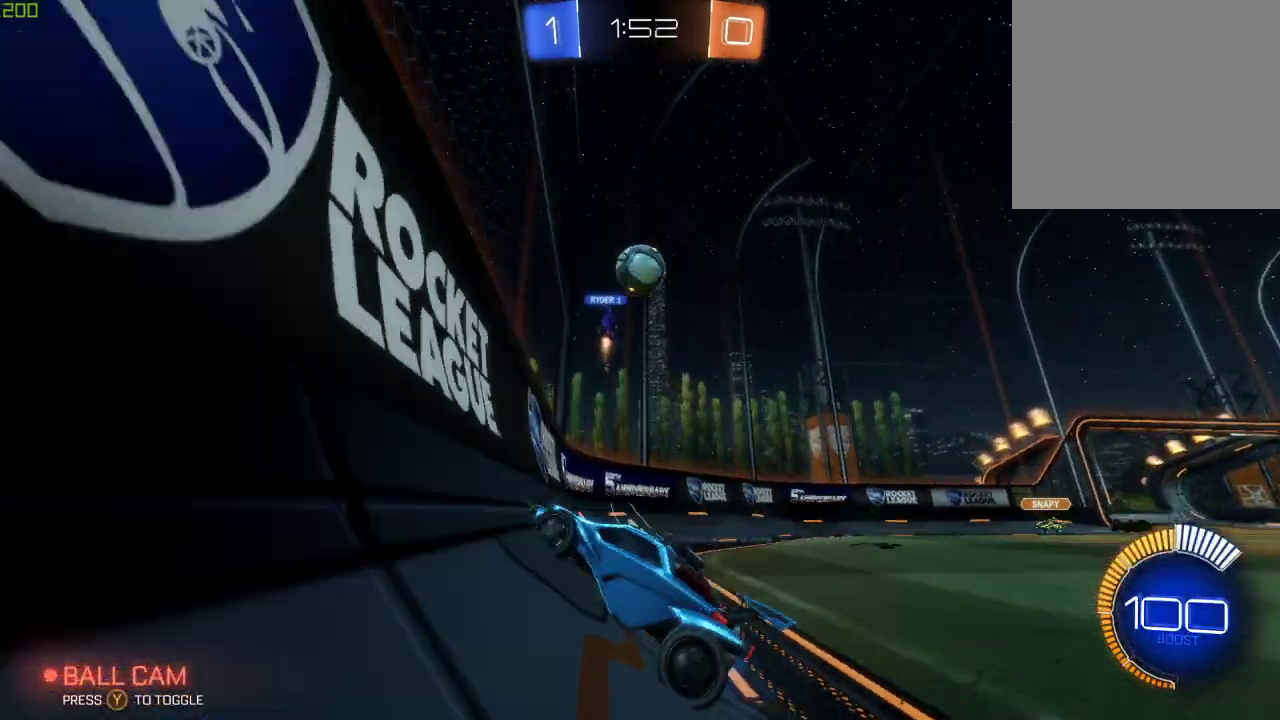
{"buttons": [], "left_stick": "right", "right_stick": "center", "events": [[83, "X", "up"], [367, "X", "down"], [500, "X", "up"]]}
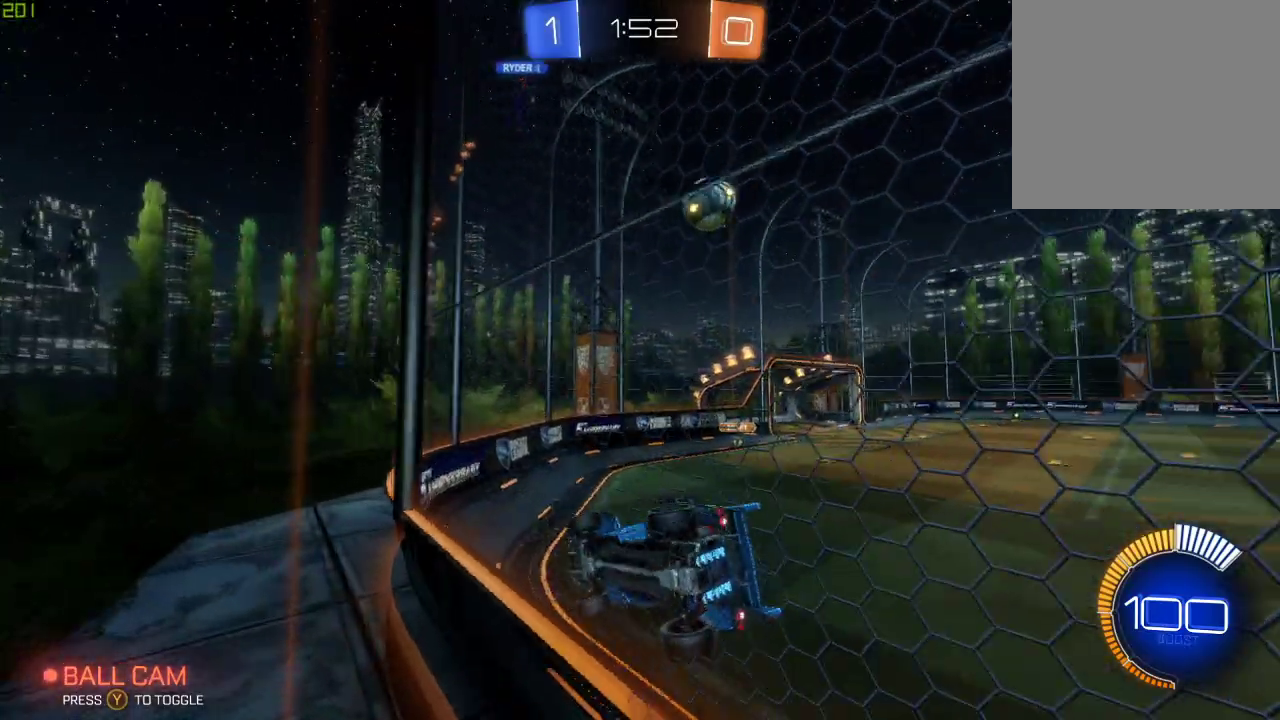
{"buttons": ["B"], "left_stick": "right", "right_stick": "center", "events": [[167, "B", "down"]]}
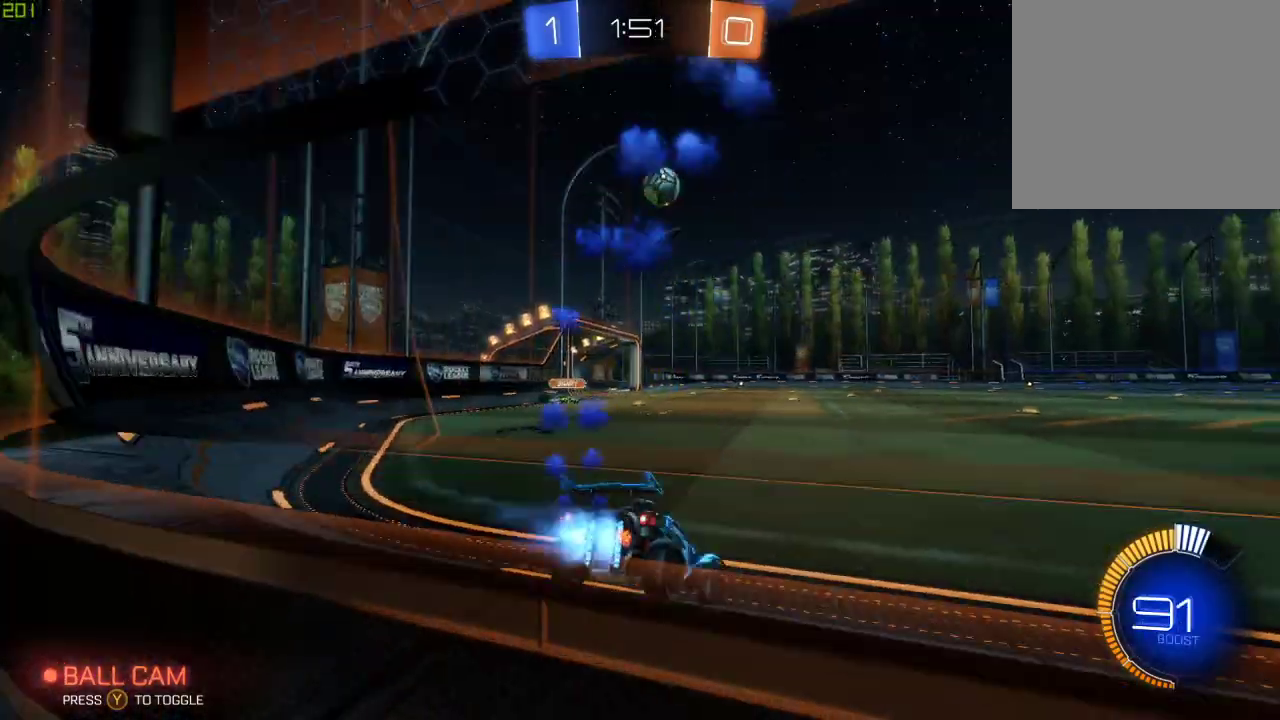
{"buttons": ["A", "B"], "left_stick": "up", "right_stick": "center", "events": [[50, "left_stick", "center"], [300, "A", "down"], [350, "A", "up"], [350, "left_stick", "up"], [450, "A", "down"]]}
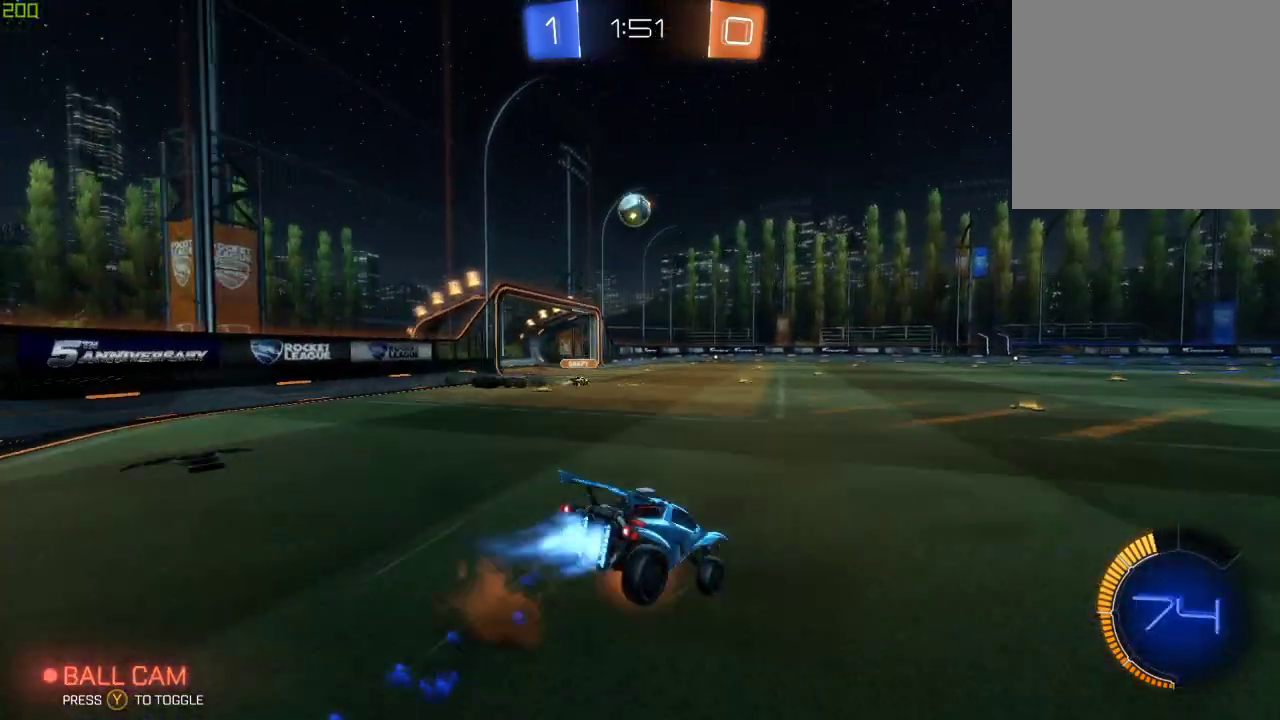
{"buttons": [], "left_stick": "center", "right_stick": "center", "events": [[83, "B", "up"], [100, "left_stick", "center"], [117, "A", "up"], [217, "DPAD_DOWN", "down"], [300, "DPAD_DOWN", "up"], [367, "DPAD_DOWN", "down"], [483, "DPAD_DOWN", "up"]]}
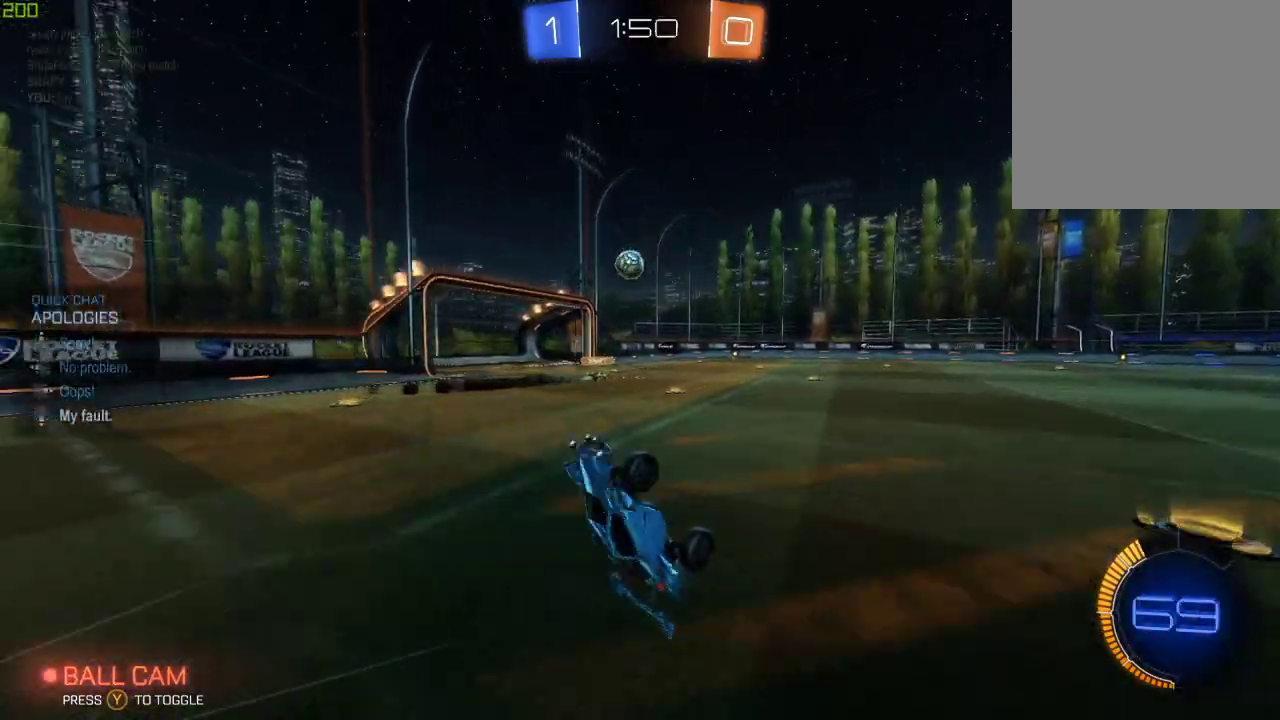
{"buttons": [], "left_stick": "center", "right_stick": "center", "events": []}
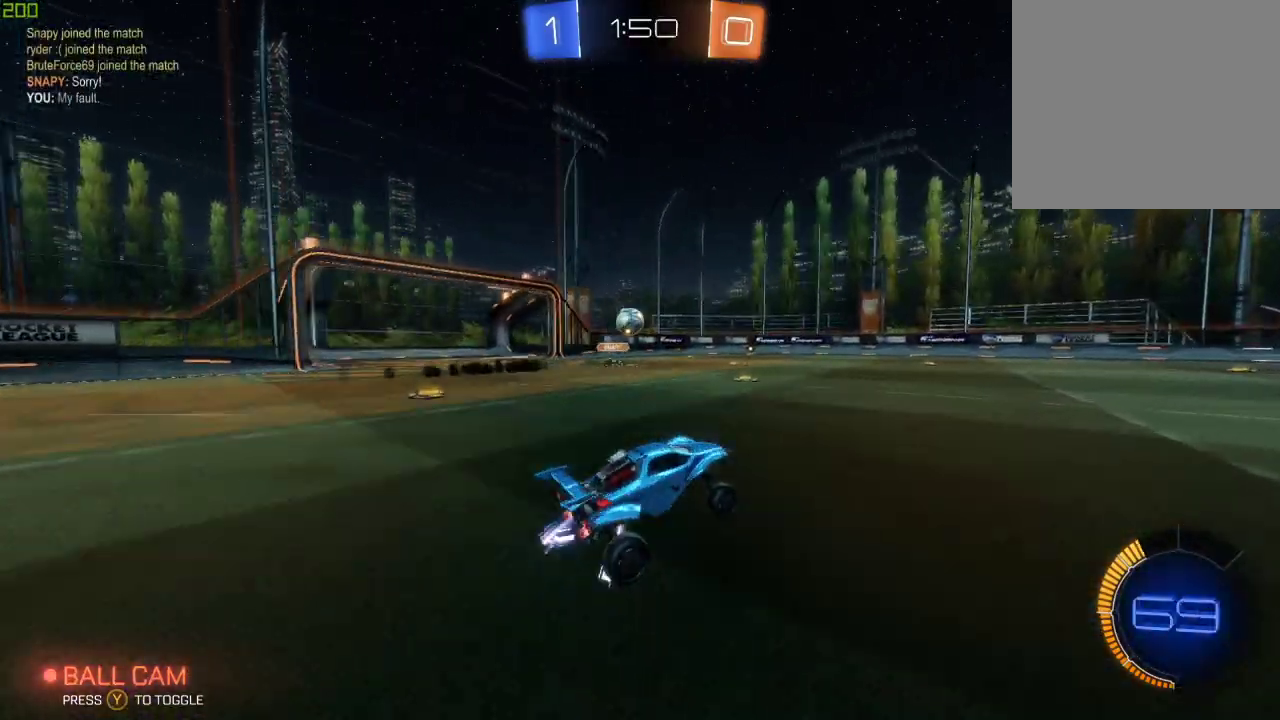
{"buttons": [], "left_stick": "center", "right_stick": "center", "events": []}
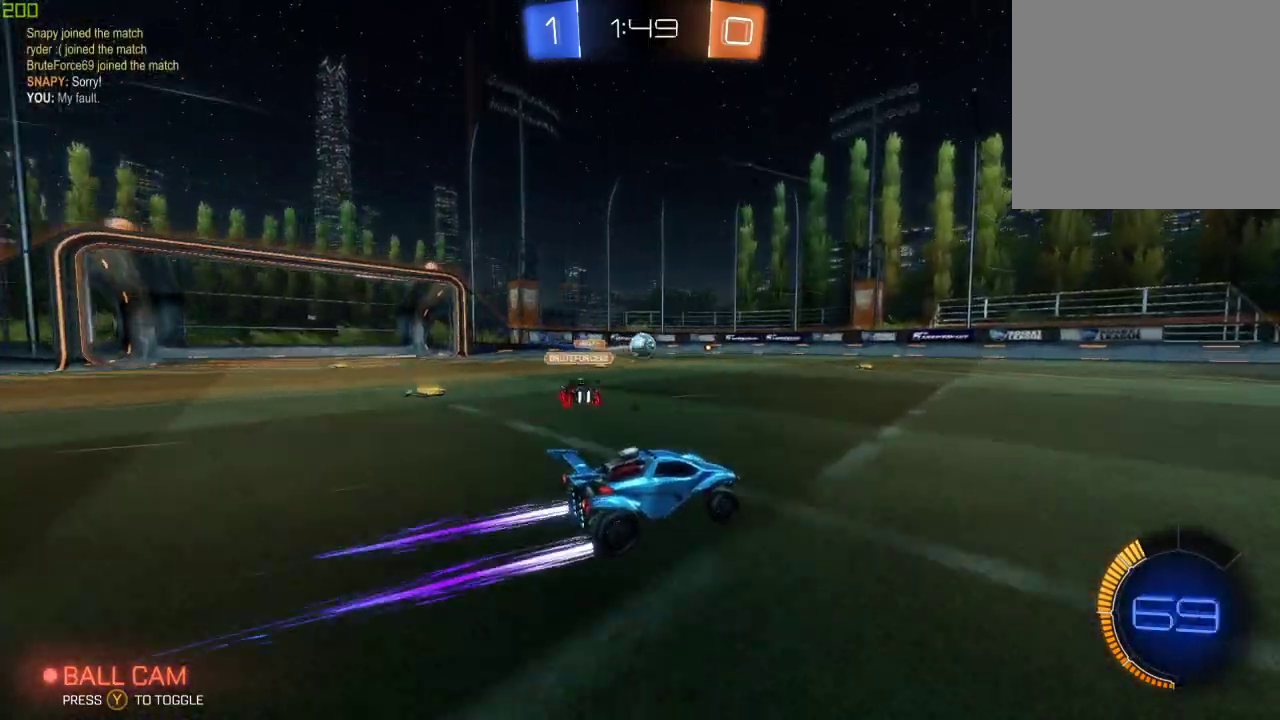
{"buttons": [], "left_stick": "right", "right_stick": "center", "events": [[17, "left_stick", "left"], [233, "left_stick", "center"], [317, "left_stick", "right"]]}
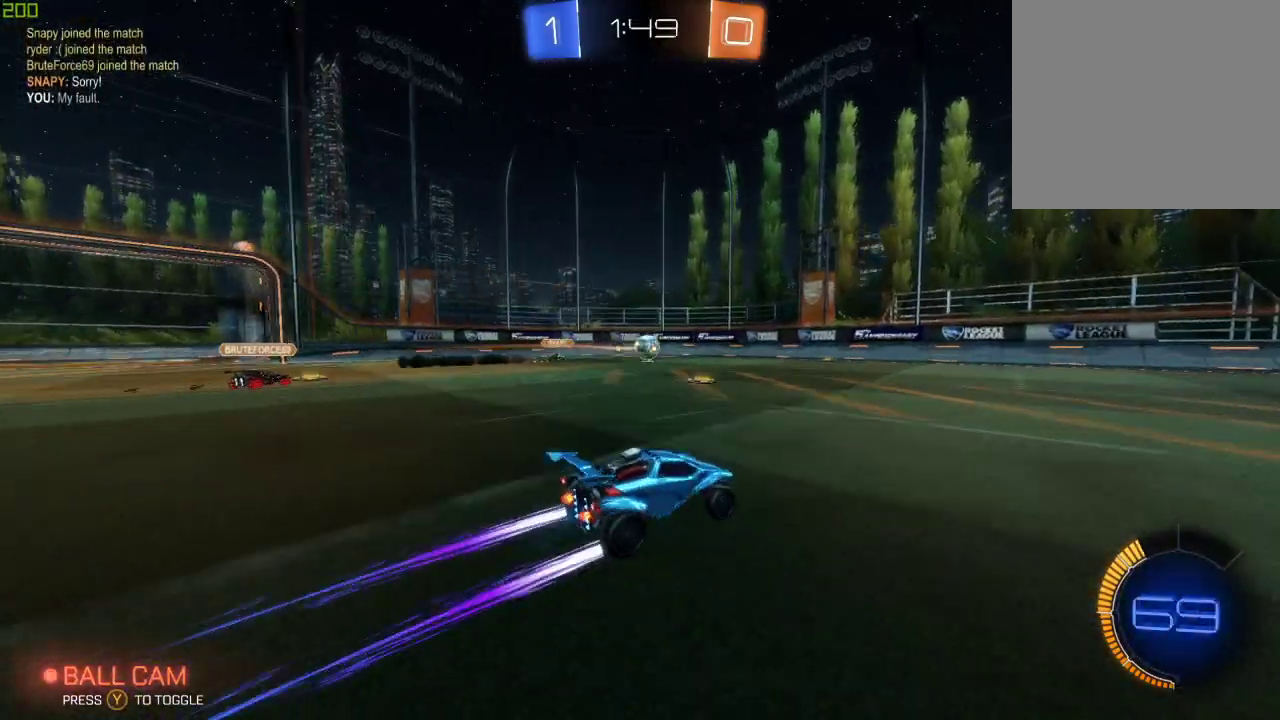
{"buttons": ["Y"], "left_stick": "center", "right_stick": "center", "events": [[17, "Y", "down"], [67, "left_stick", "center"], [133, "Y", "up"], [233, "B", "down"], [267, "left_stick", "right"], [367, "left_stick", "center"], [483, "B", "up"], [500, "Y", "down"]]}
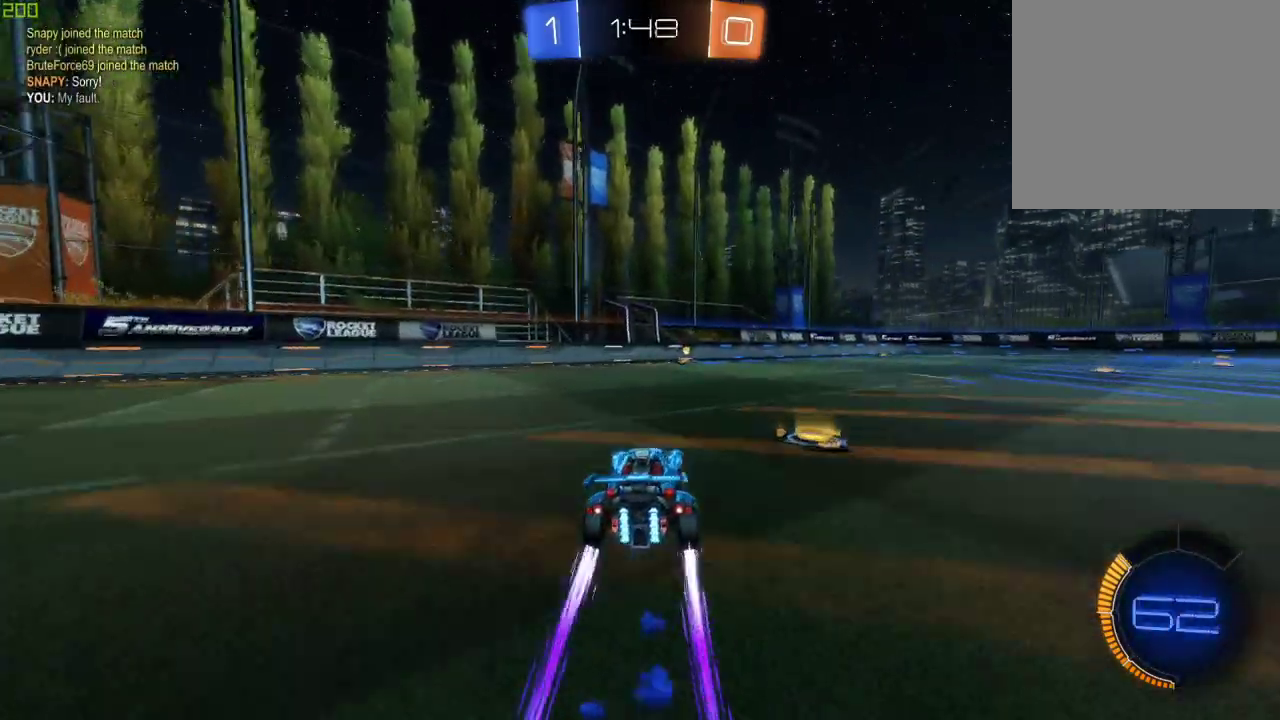
{"buttons": [], "left_stick": "center", "right_stick": "center", "events": [[150, "Y", "up"]]}
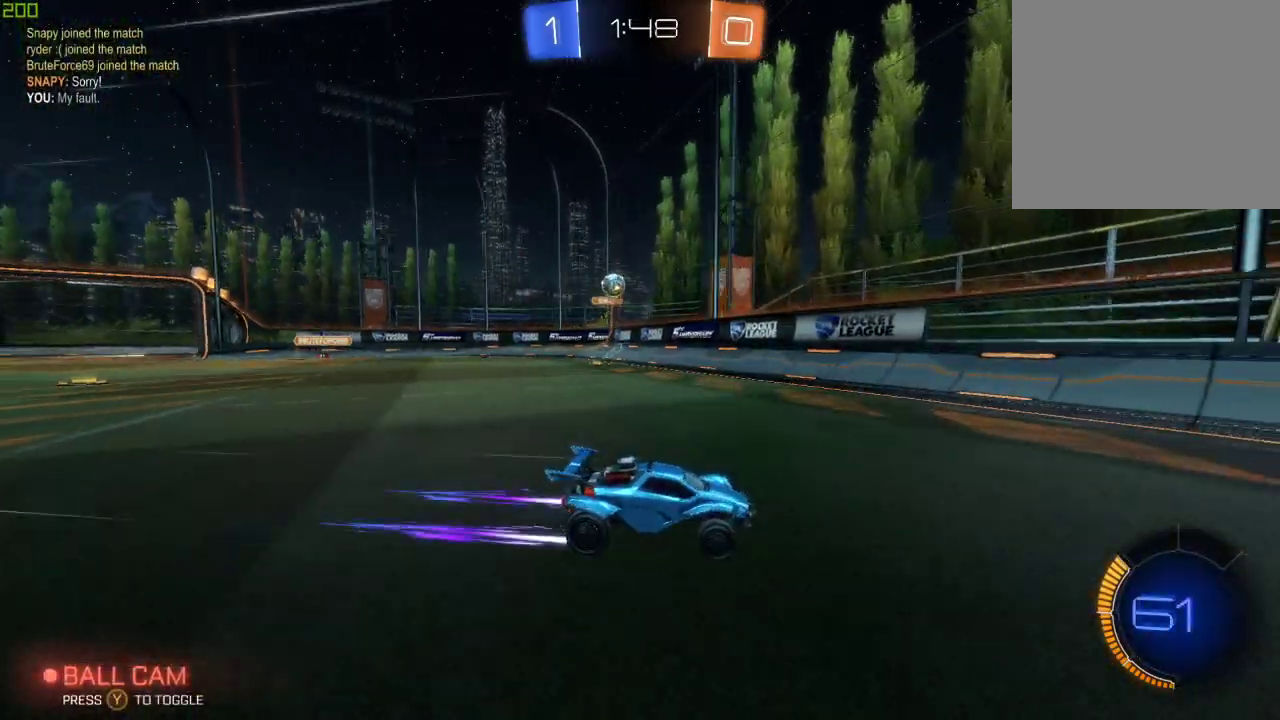
{"buttons": [], "left_stick": "right", "right_stick": "center", "events": [[50, "left_stick", "right"], [100, "X", "down"], [300, "X", "up"]]}
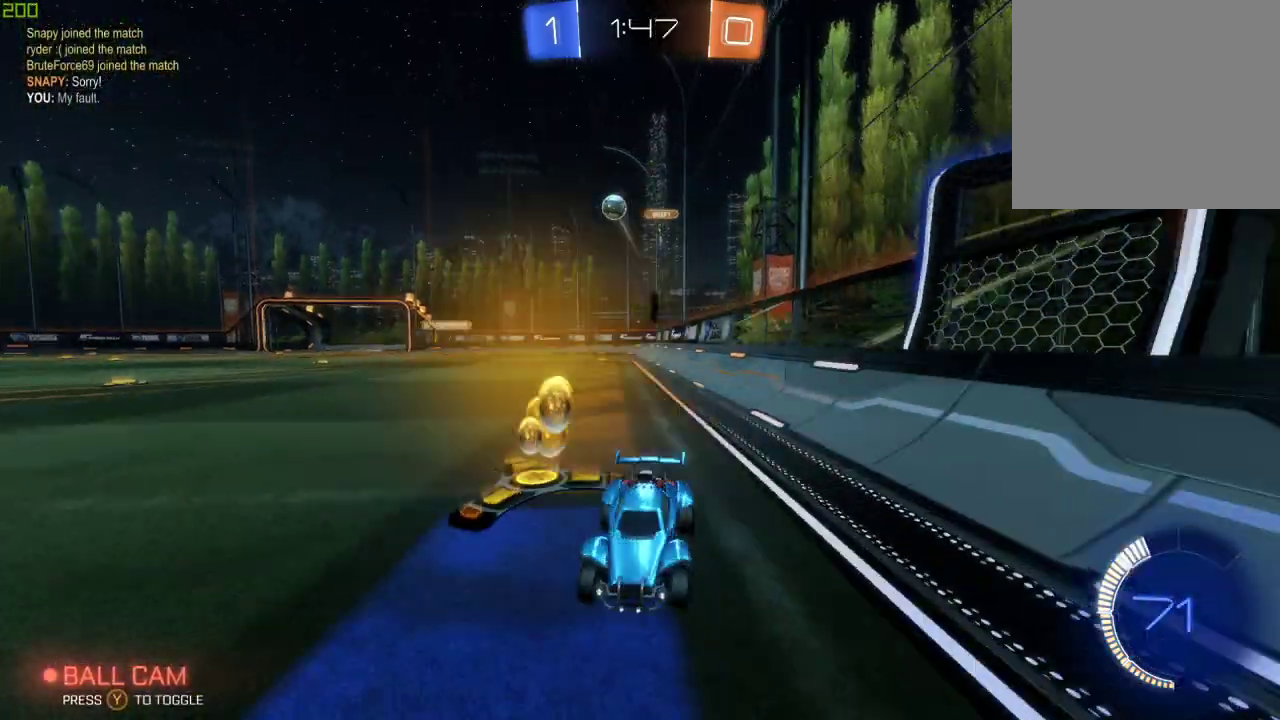
{"buttons": [], "left_stick": "down-right", "right_stick": "center"}
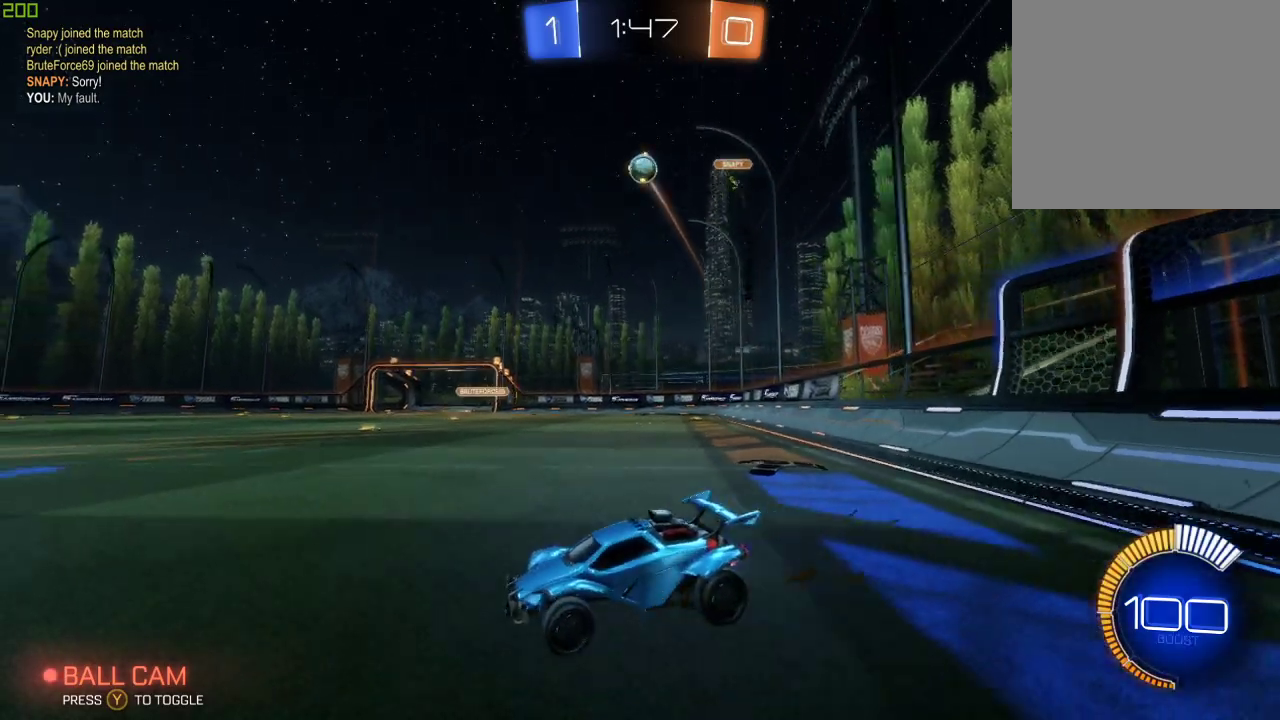
{"buttons": [], "left_stick": "center", "right_stick": "center"}
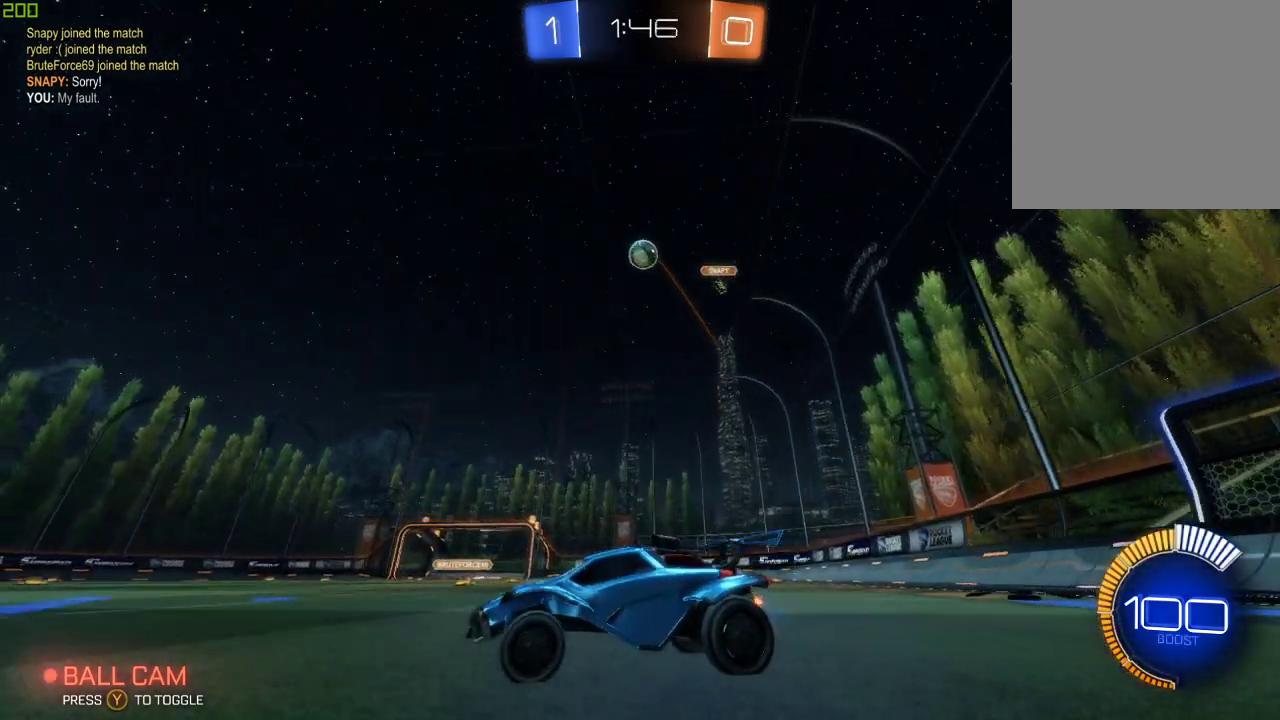
{"buttons": [], "left_stick": "down-left", "right_stick": "center", "events": [[500, "left_stick", "down-left"]]}
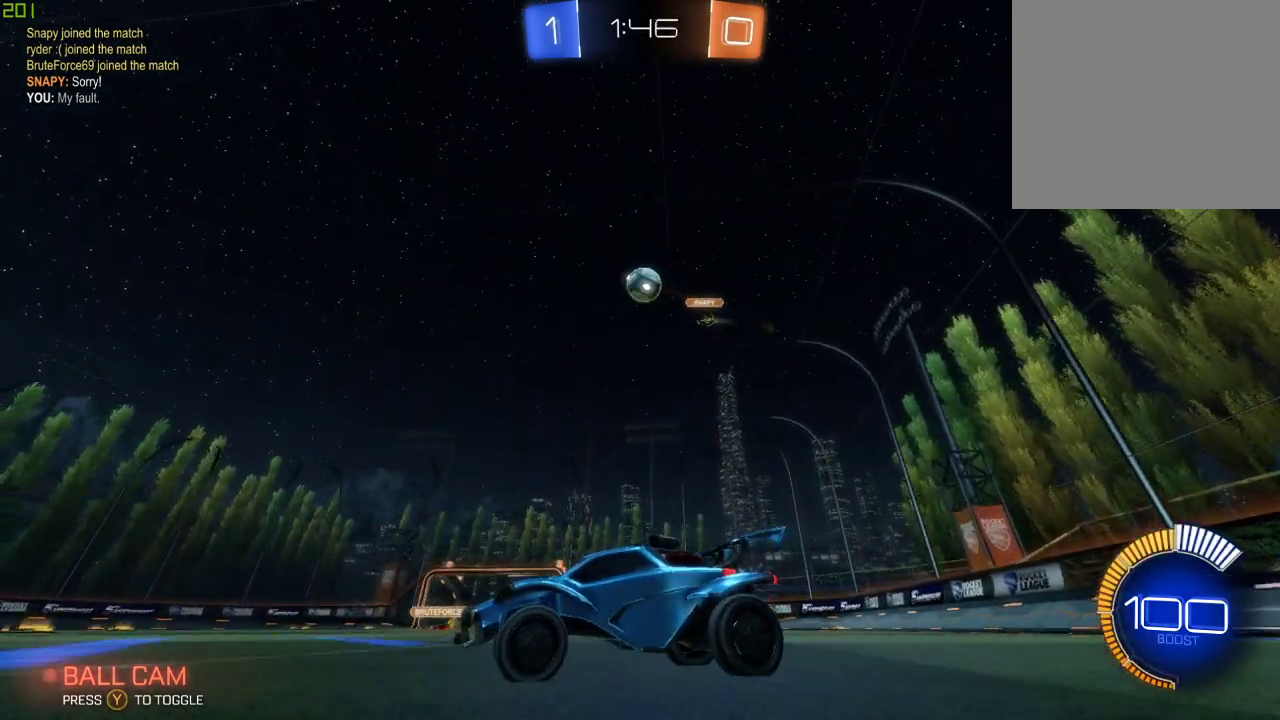
{"buttons": [], "left_stick": "left", "right_stick": "center", "events": [[67, "left_stick", "center"], [233, "left_stick", "right"], [317, "left_stick", "center"], [467, "left_stick", "left"]]}
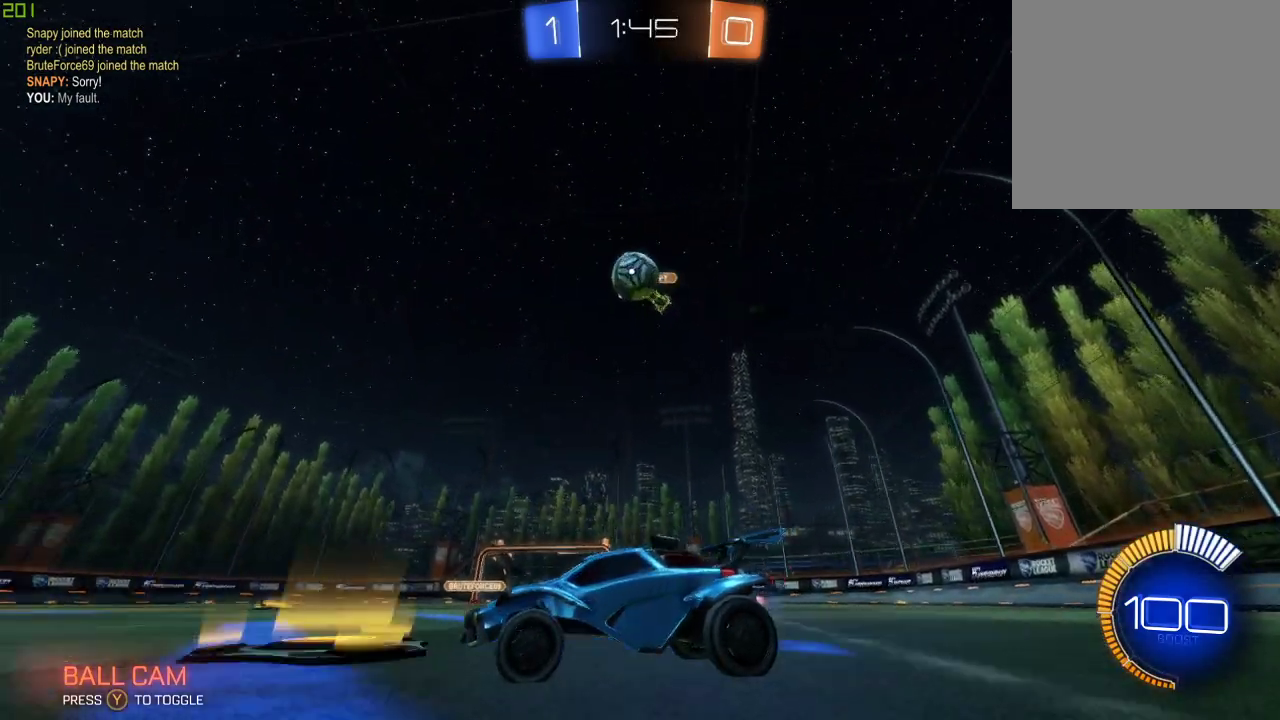
{"buttons": ["B"], "left_stick": "center", "right_stick": "center", "events": [[100, "left_stick", "center"], [200, "B", "down"]]}
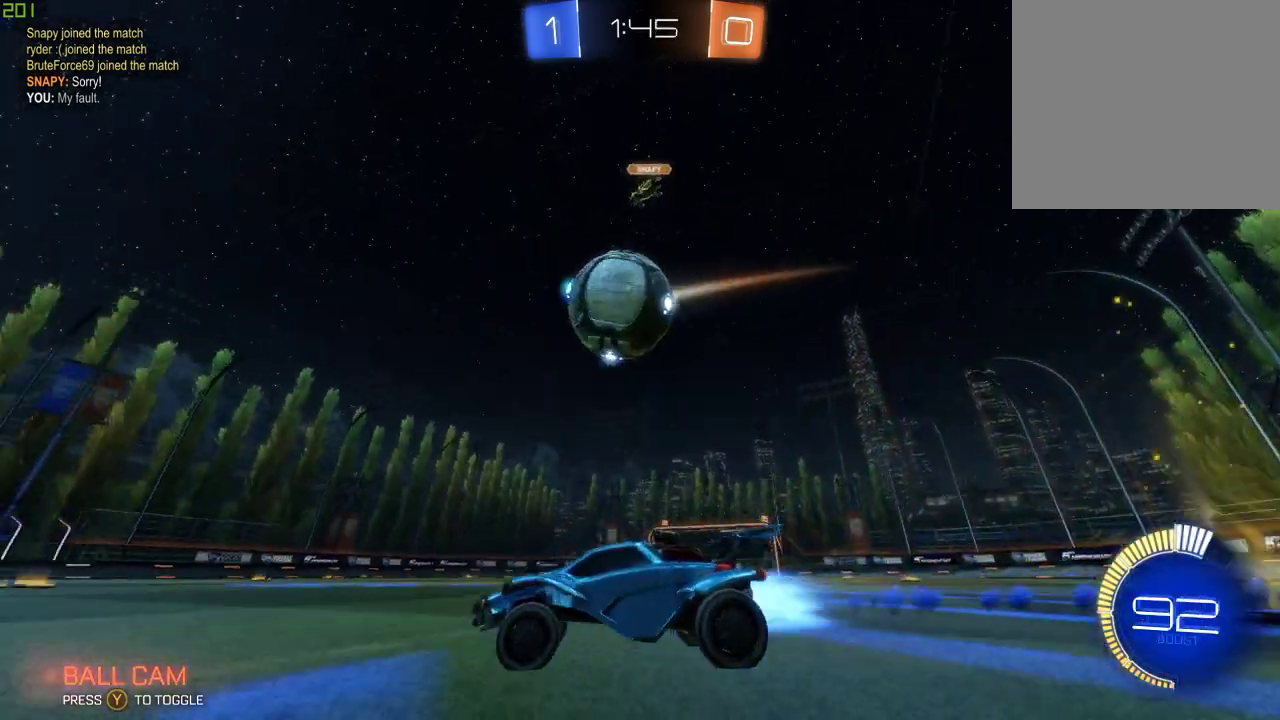
{"buttons": ["B"], "left_stick": "up-right", "right_stick": "center", "events": [[17, "A", "down"], [100, "A", "up"], [117, "left_stick", "right"], [167, "A", "down"], [183, "left_stick", "up-right"], [450, "A", "up"]]}
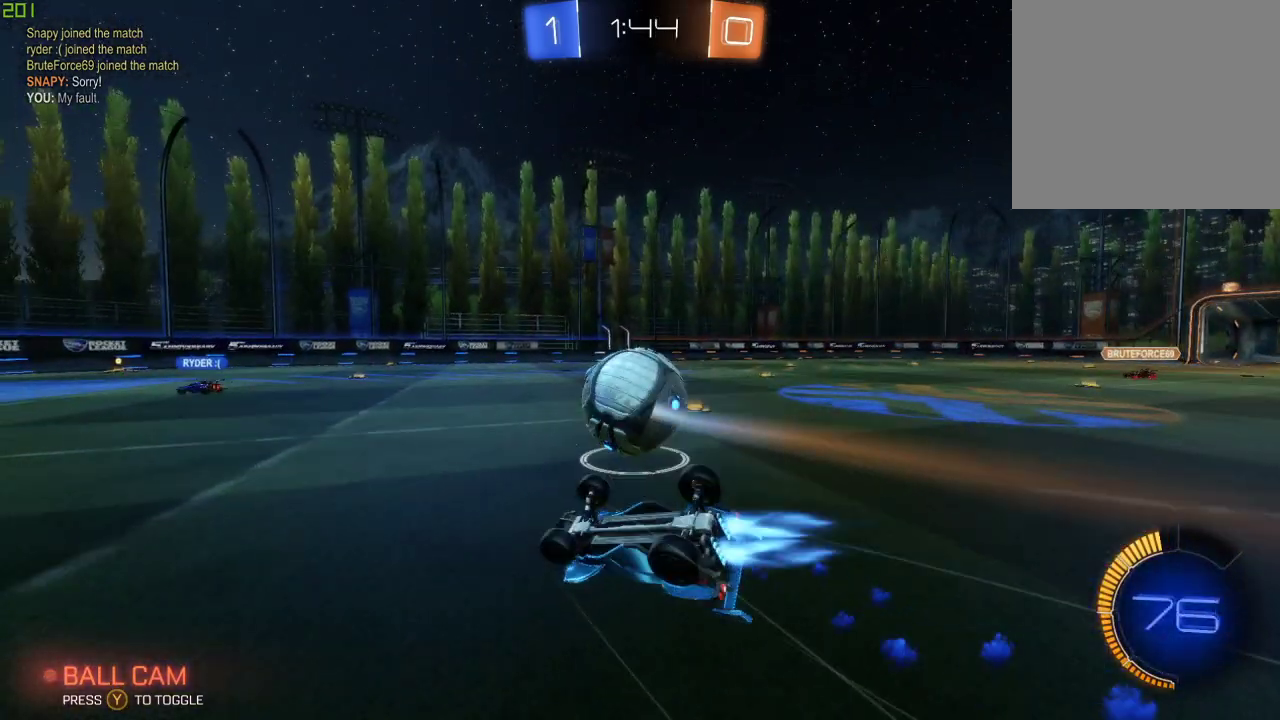
{"buttons": [], "left_stick": "down", "right_stick": "center", "events": [[67, "X", "down"], [167, "X", "up"], [217, "left_stick", "right"], [233, "B", "up"], [300, "left_stick", "down-right"], [383, "left_stick", "down"]]}
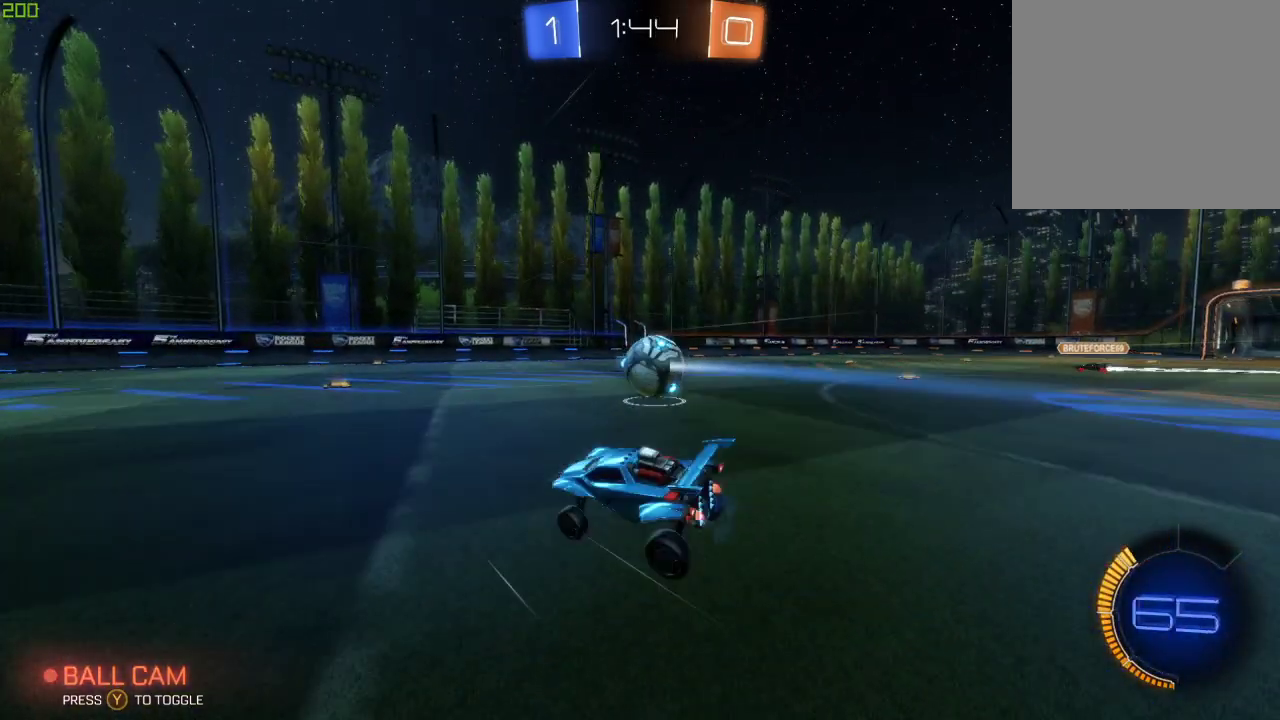
{"buttons": ["L2"], "left_stick": "right", "right_stick": "center", "events": [[150, "left_stick", "down-right"], [300, "L2", "down"], [400, "left_stick", "right"]]}
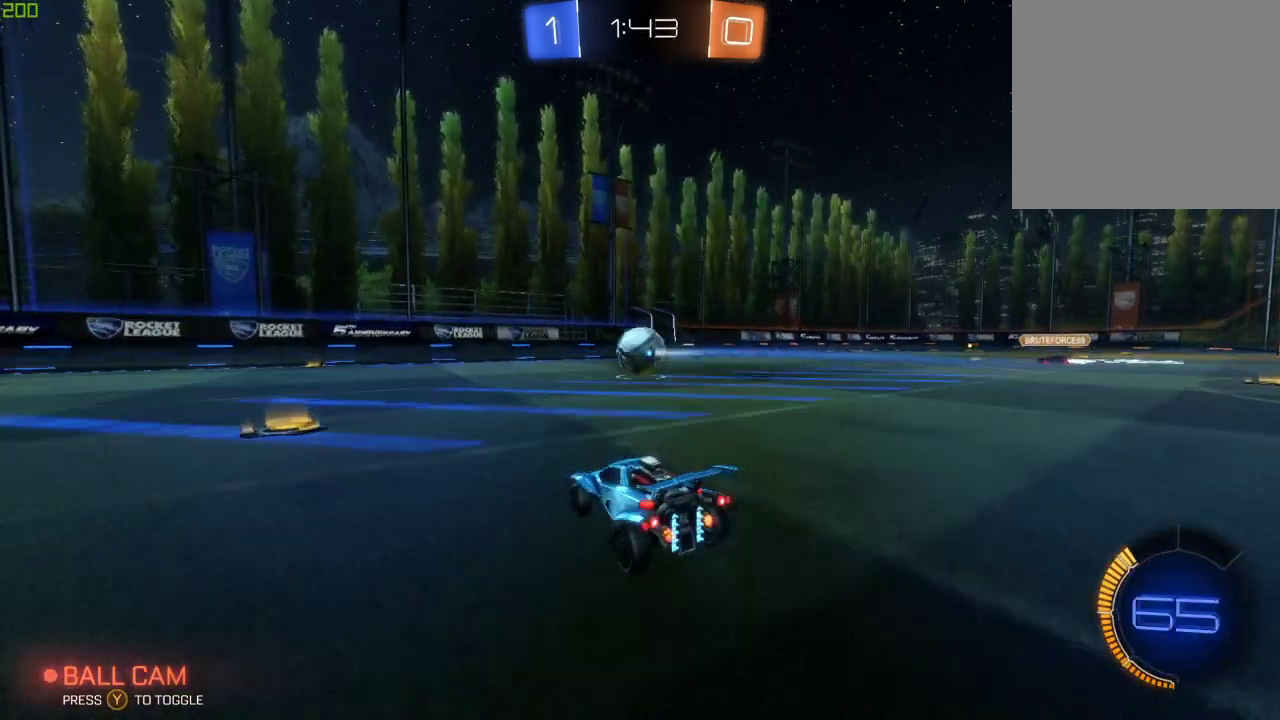
{"buttons": ["B"], "left_stick": "down-right", "right_stick": "center", "events": [[33, "A", "down"], [33, "L2", "up"], [50, "left_stick", "down-left"], [83, "B", "down"], [200, "A", "up"], [200, "left_stick", "center"], [283, "A", "down"], [300, "left_stick", "down"], [450, "left_stick", "down-right"], [500, "A", "up"]]}
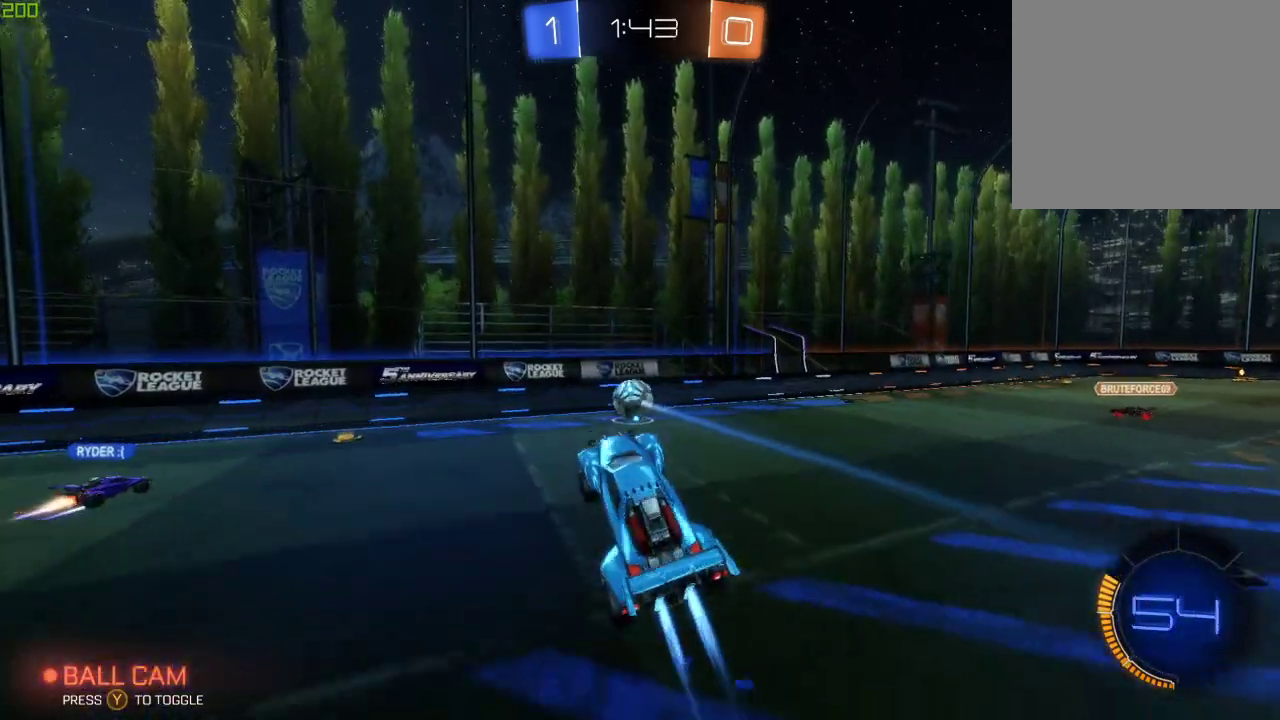
{"buttons": ["X"], "left_stick": "up-left", "right_stick": "center", "events": [[67, "left_stick", "right"], [217, "left_stick", "center"], [300, "left_stick", "left"], [350, "B", "up"], [400, "X", "down"], [467, "left_stick", "up-left"]]}
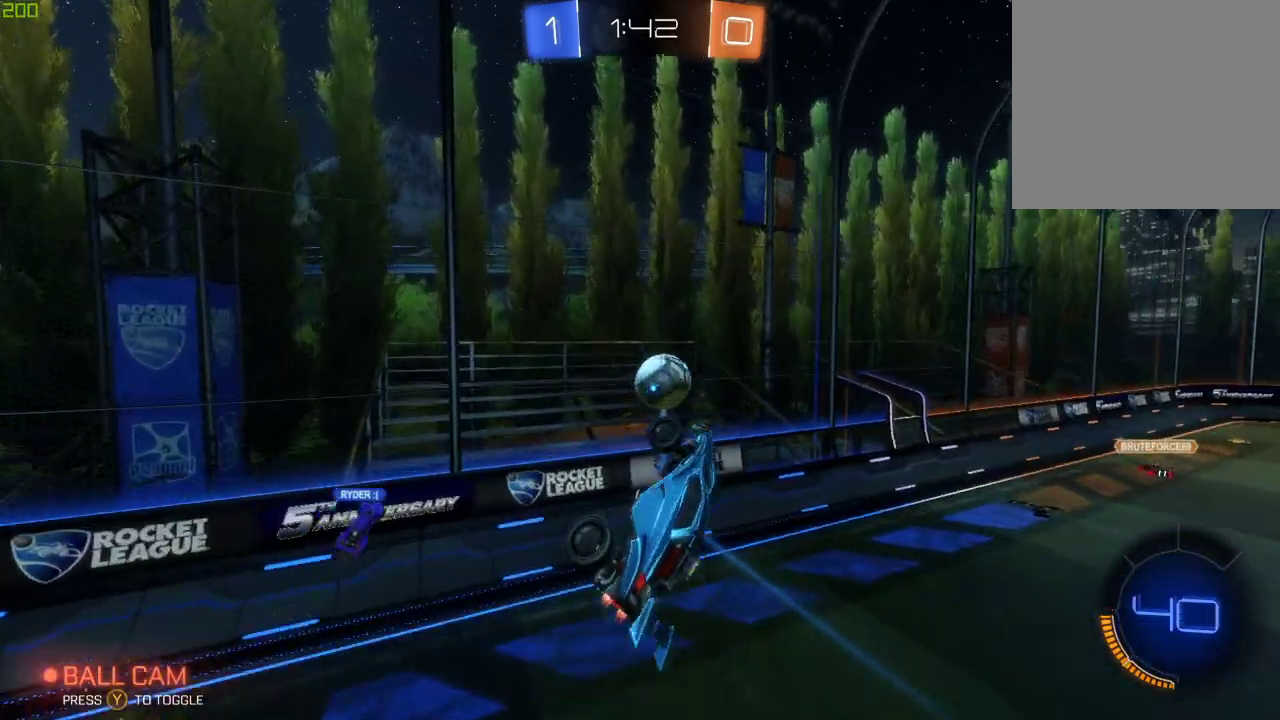
{"buttons": [], "left_stick": "center", "right_stick": "center", "events": [[33, "X", "up"], [33, "left_stick", "center"], [100, "Y", "down"], [200, "Y", "up"], [317, "Y", "down"], [400, "Y", "up"]]}
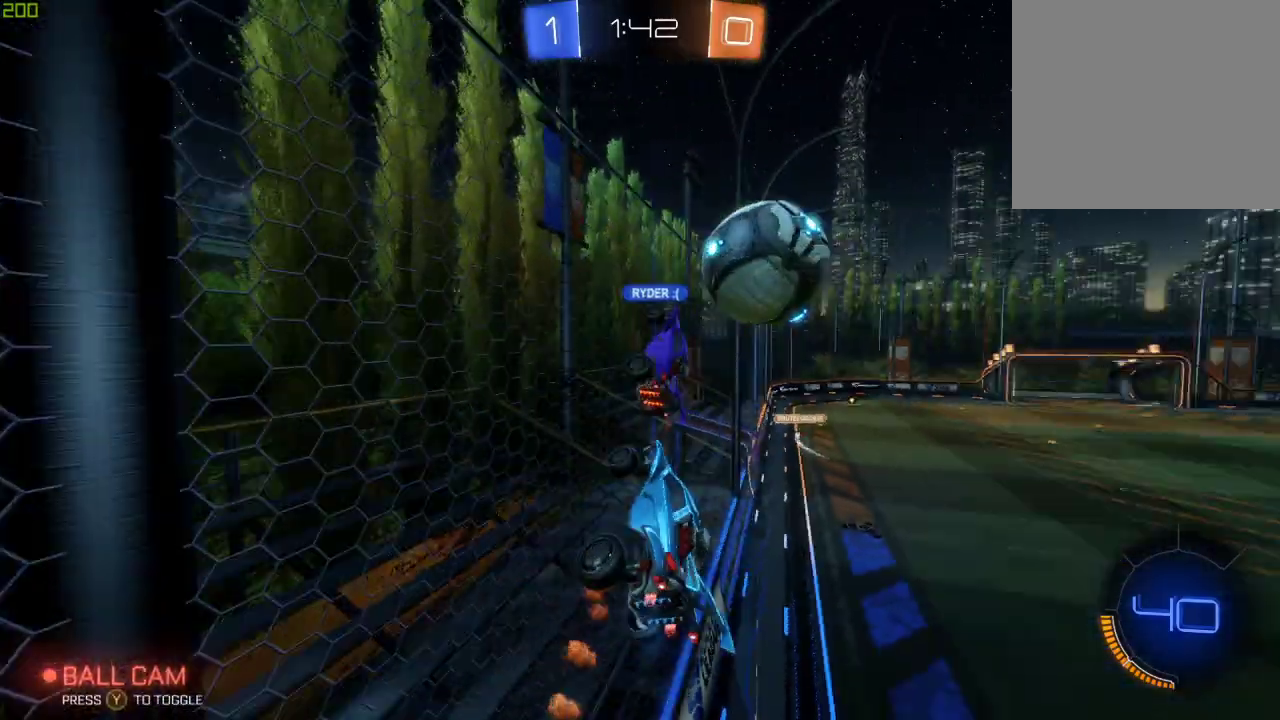
{"buttons": [], "left_stick": "right", "right_stick": "center", "events": [[117, "left_stick", "right"]]}
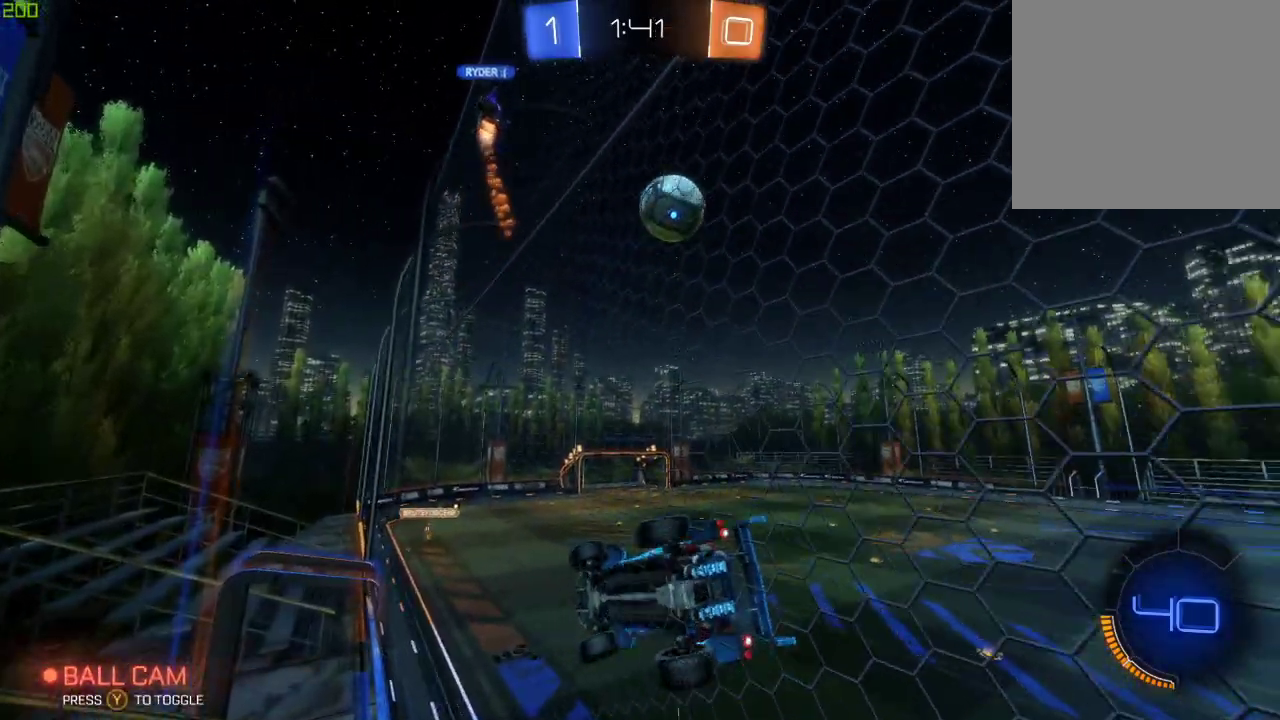
{"buttons": [], "left_stick": "right", "right_stick": "center", "events": []}
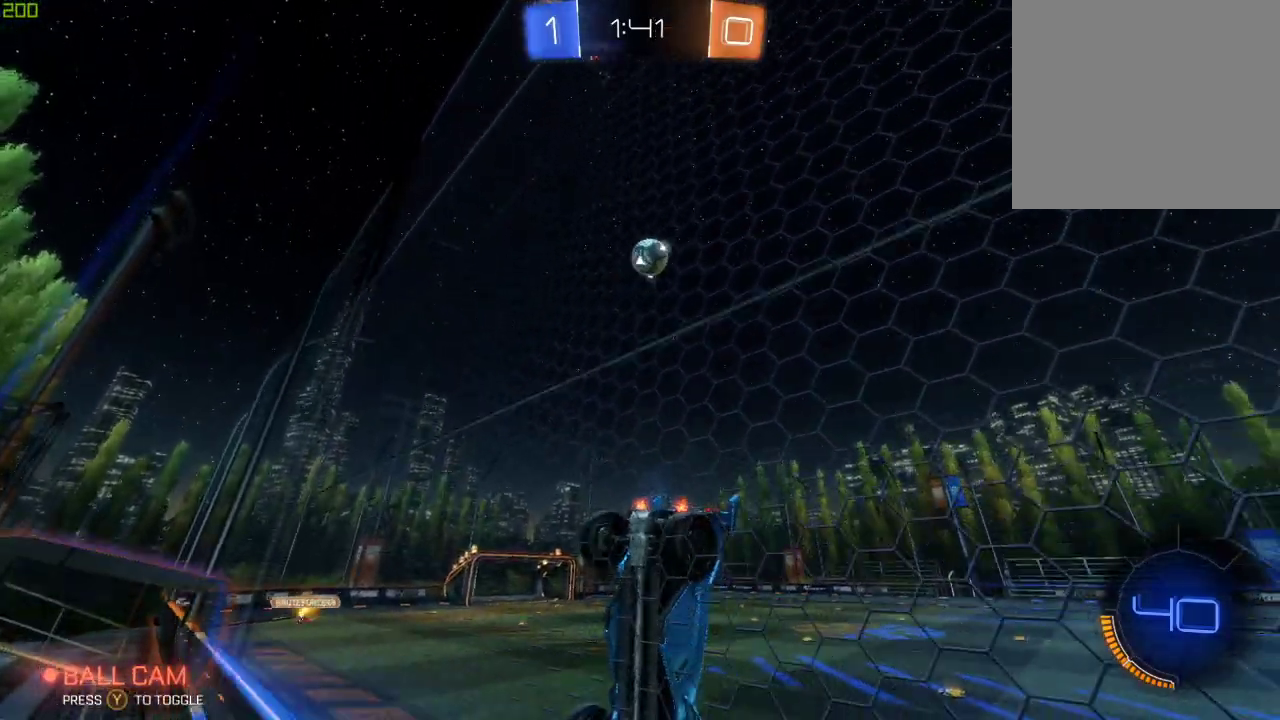
{"buttons": [], "left_stick": "center", "right_stick": "center", "events": [[83, "left_stick", "center"], [283, "left_stick", "left"], [450, "left_stick", "center"]]}
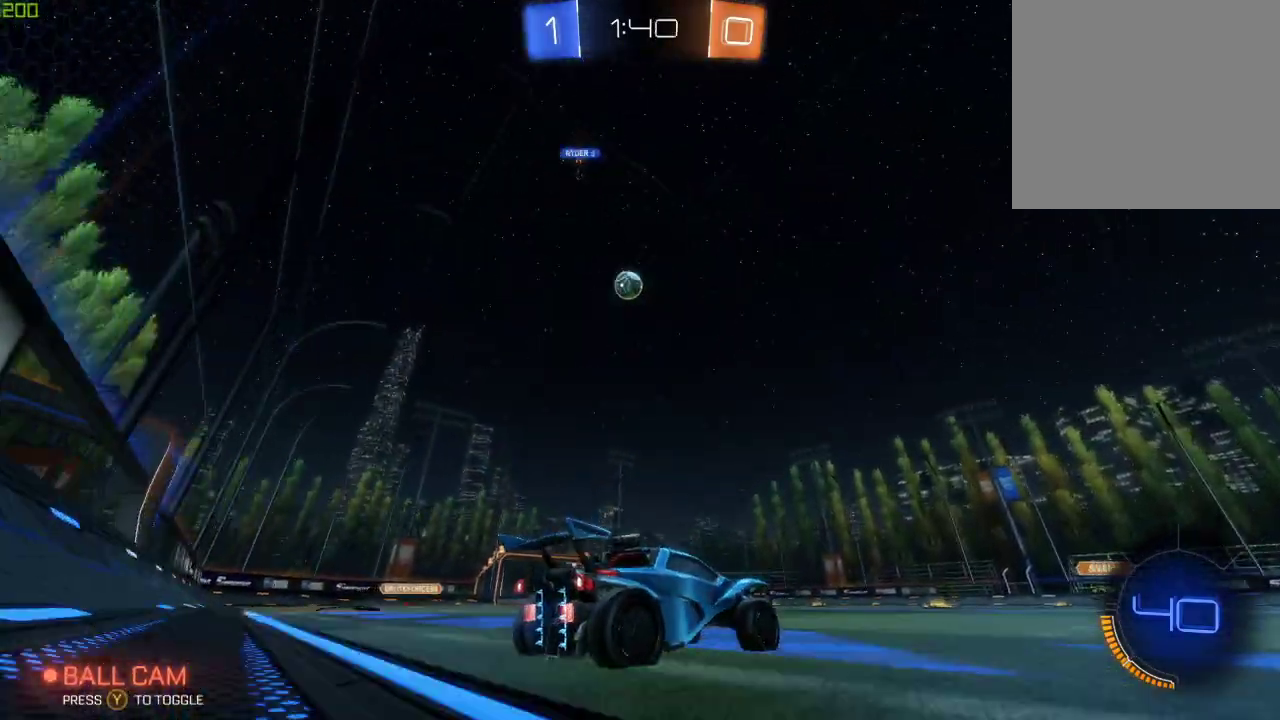
{"buttons": [], "left_stick": "up", "right_stick": "center", "events": [[67, "A", "down"], [100, "left_stick", "up"], [133, "A", "up"], [183, "A", "down"], [333, "A", "up"]]}
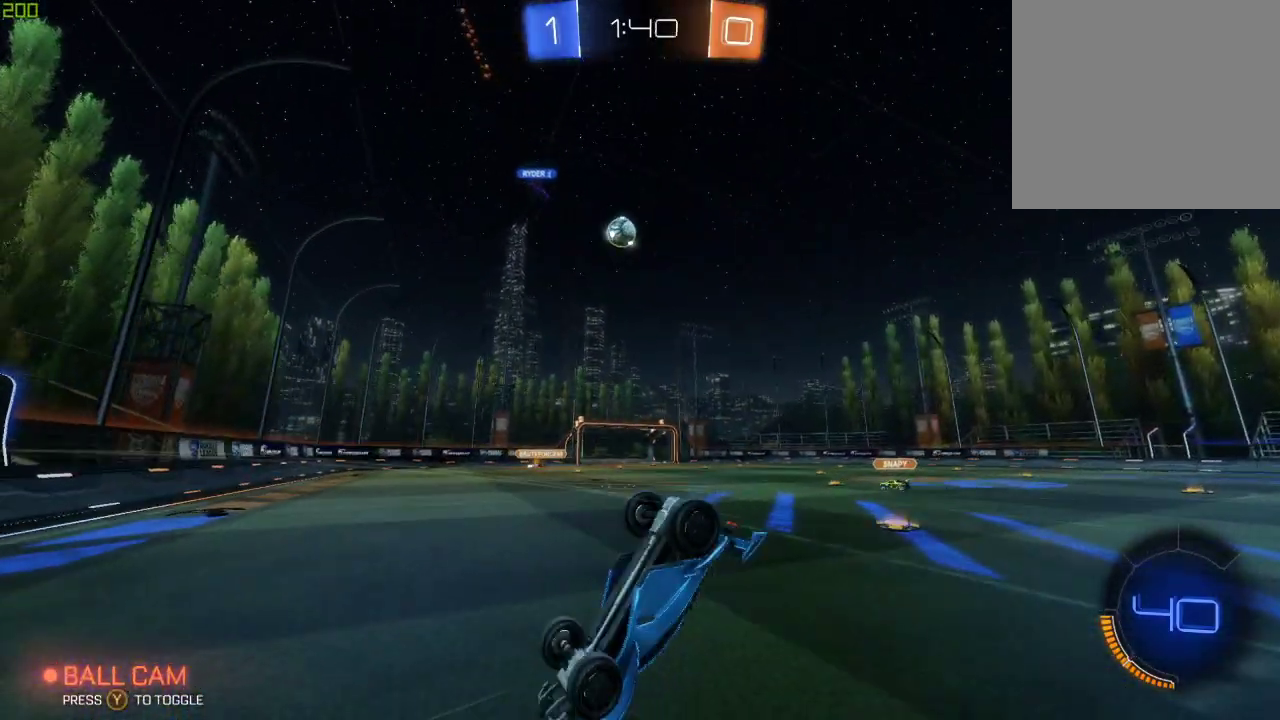
{"buttons": [], "left_stick": "center", "right_stick": "center", "events": [[17, "left_stick", "center"]]}
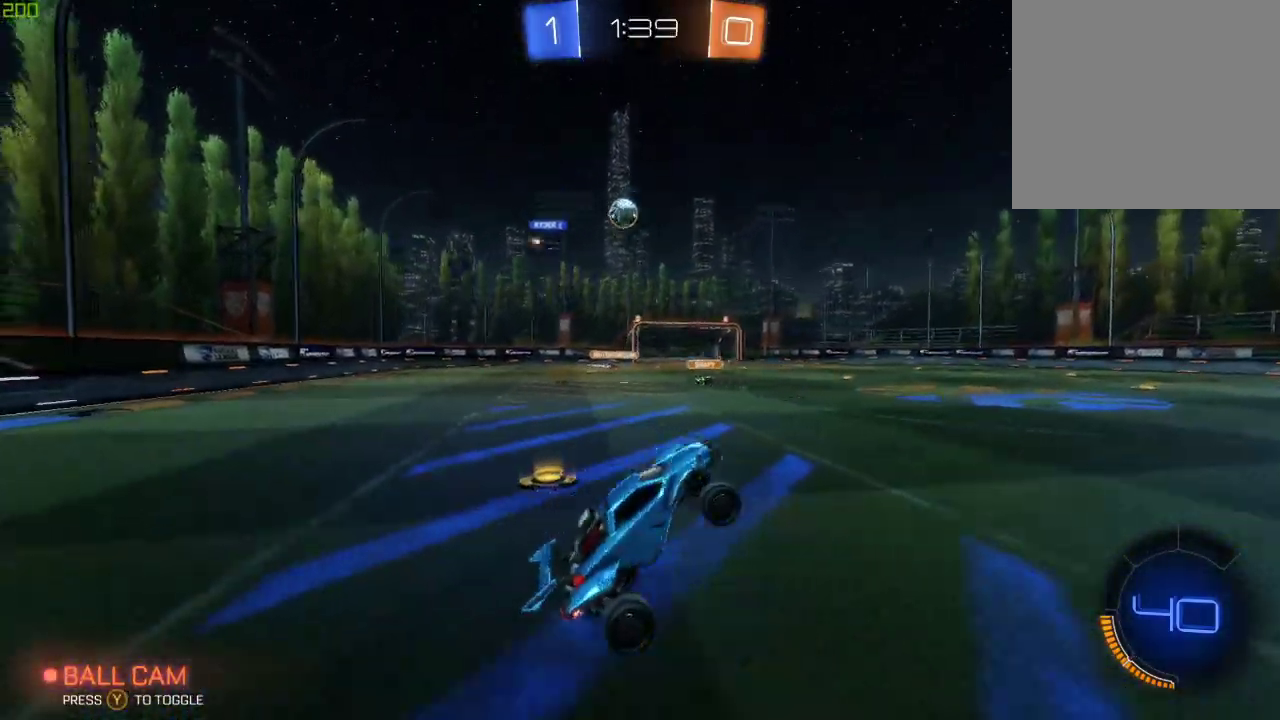
{"buttons": [], "left_stick": "center", "right_stick": "center", "events": []}
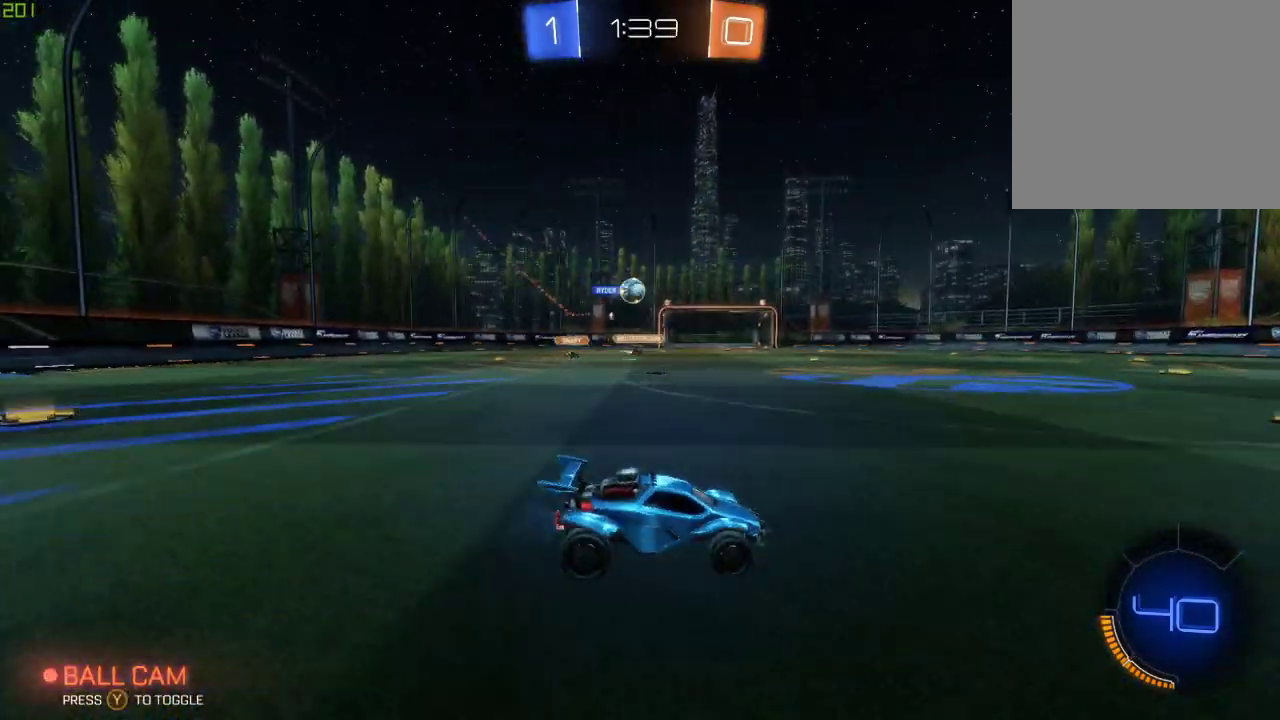
{"buttons": [], "left_stick": "left", "right_stick": "center", "events": [[400, "left_stick", "left"]]}